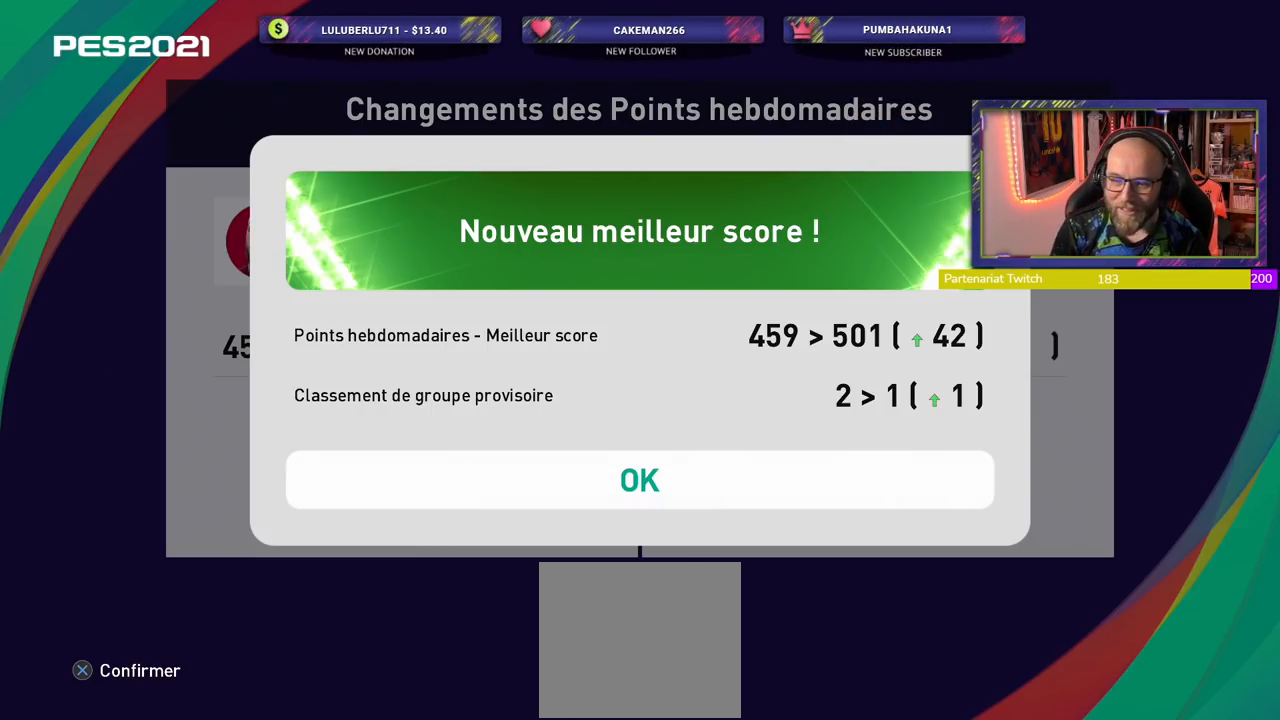
Gameplay with a controller (PlayStation layout); each line is a JSON object with the inputs held at the frame after it. "events" lists button and stick changes between this image and that frame as [ms after this image, input, new state], when the widget could be followed in between.
{"buttons": [], "left_stick": "center", "right_stick": "center", "events": [[200, "CROSS", "down"], [360, "CROSS", "up"]]}
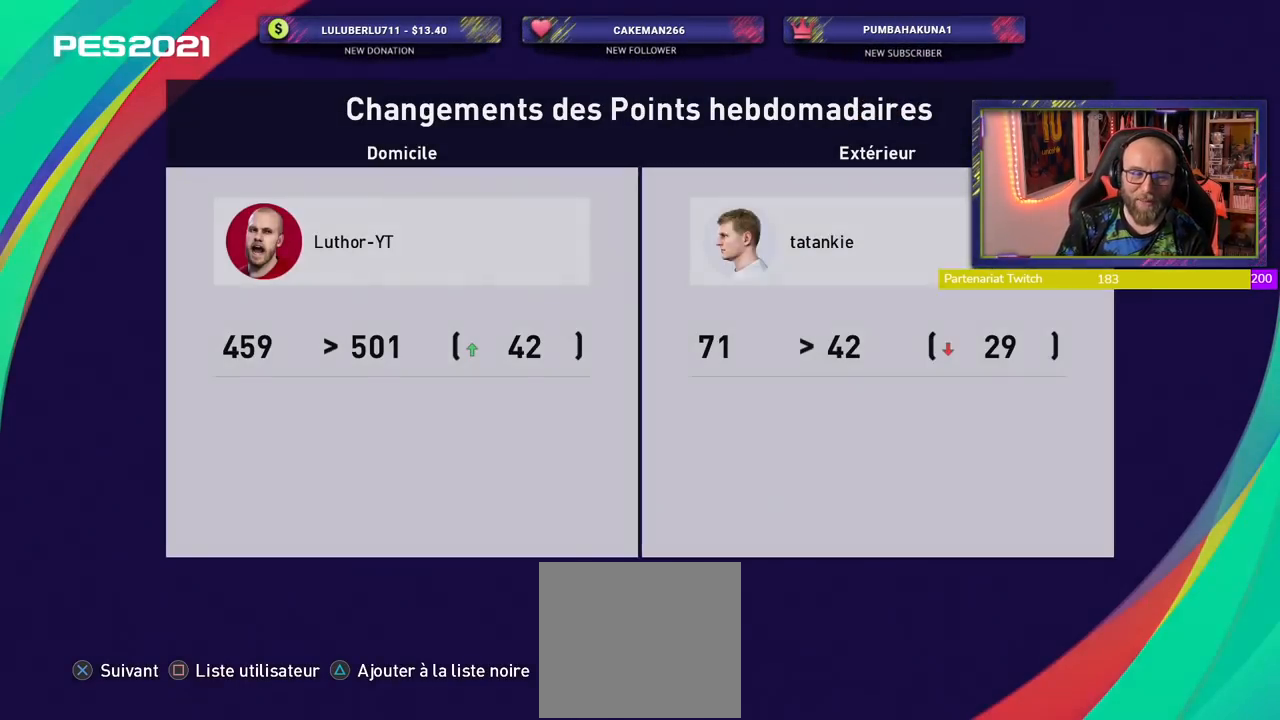
{"buttons": ["CROSS"], "left_stick": "center", "right_stick": "center", "events": [[460, "CROSS", "down"]]}
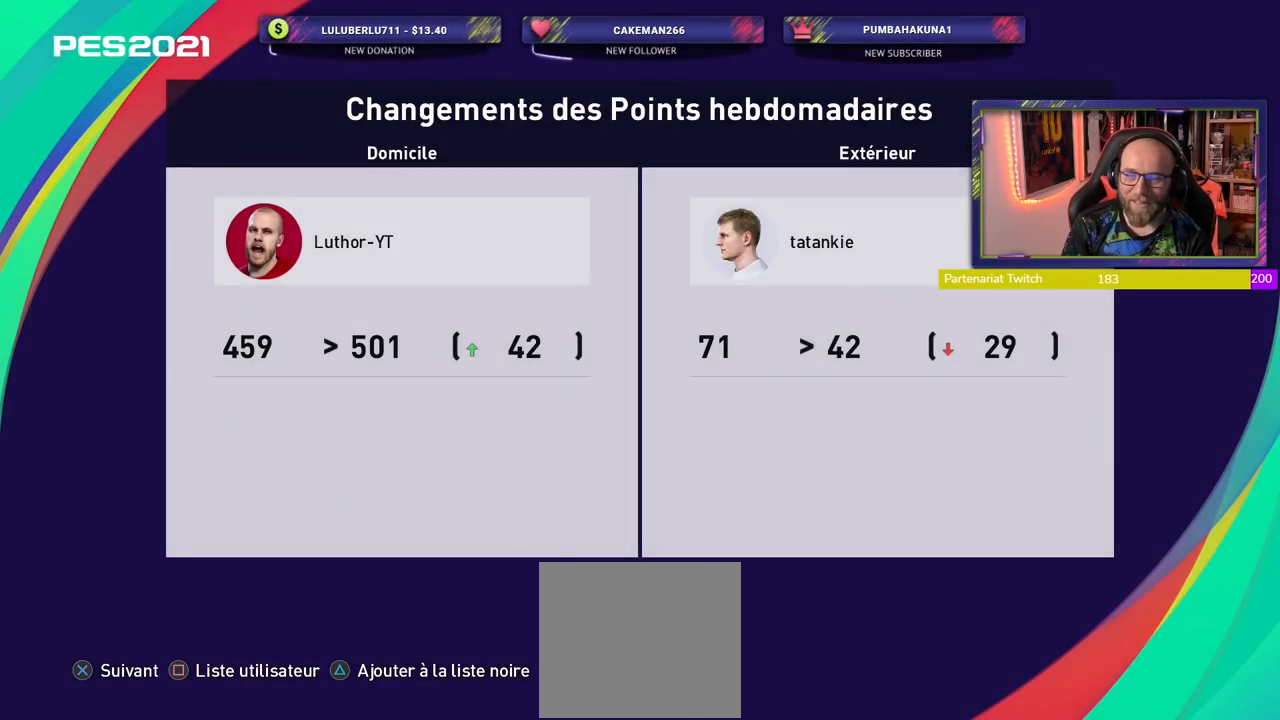
{"buttons": [], "left_stick": "center", "right_stick": "center", "events": [[100, "CROSS", "up"]]}
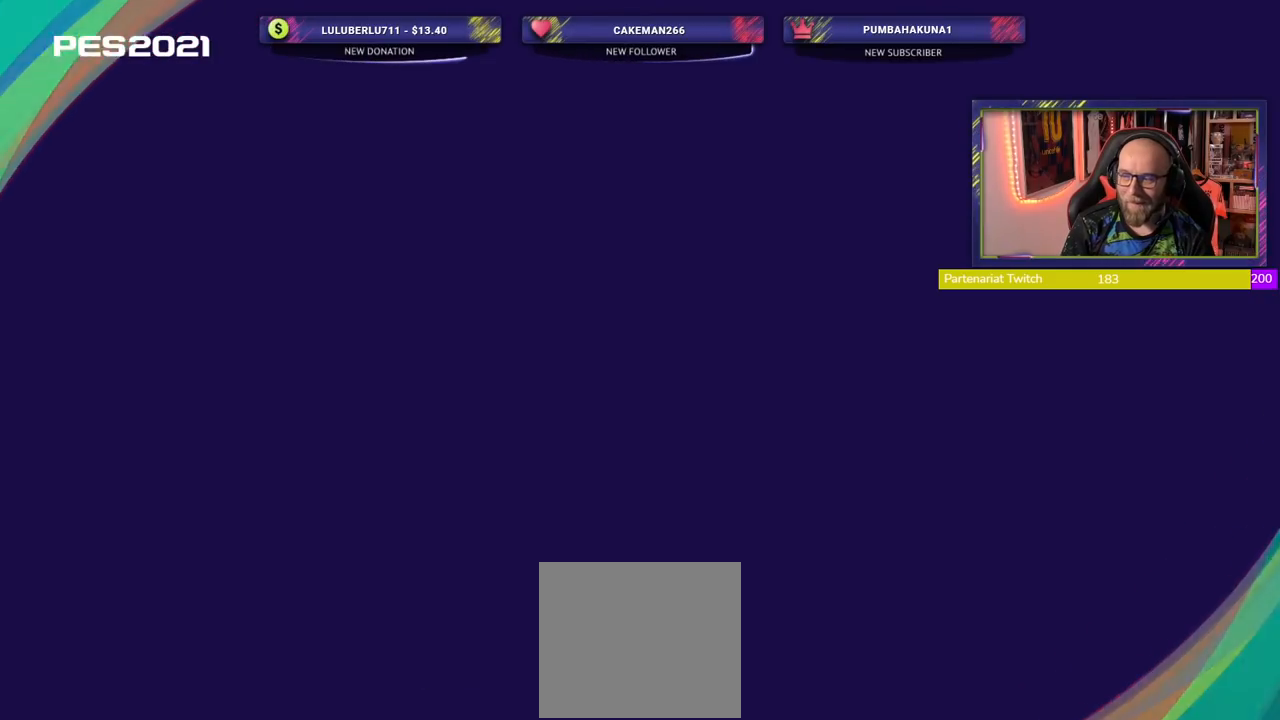
{"buttons": [], "left_stick": "center", "right_stick": "center", "events": []}
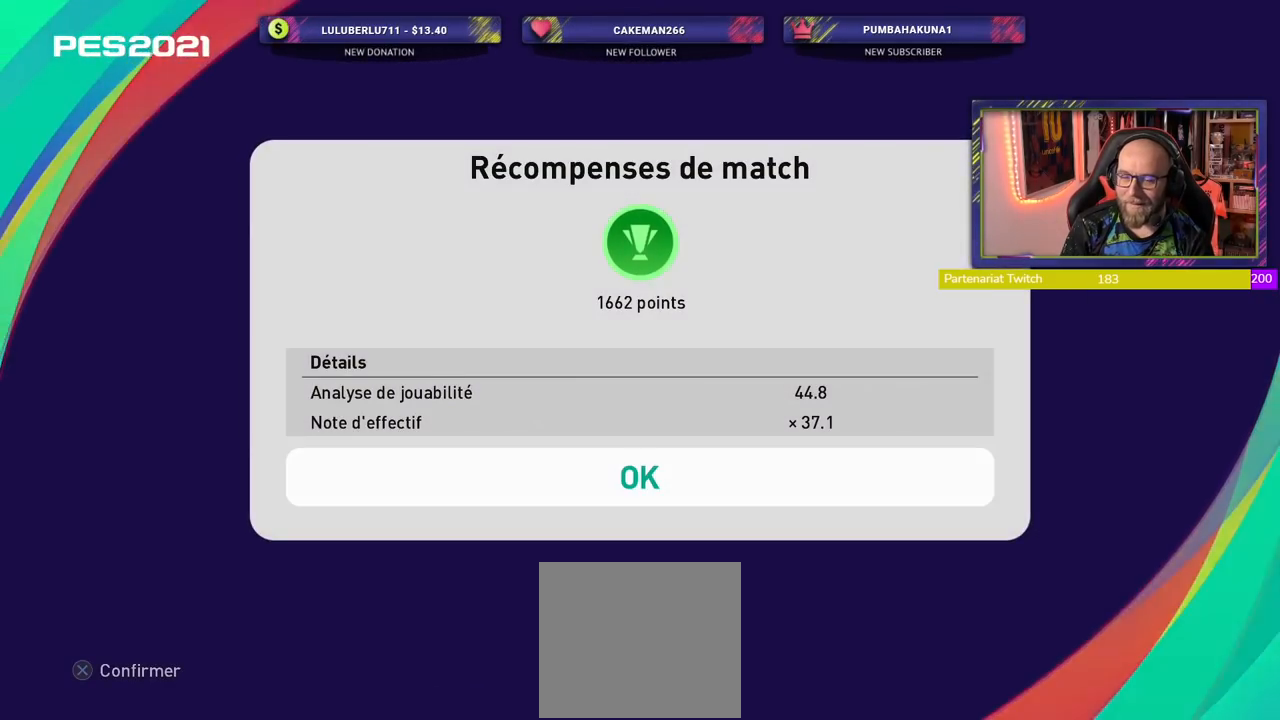
{"buttons": [], "left_stick": "center", "right_stick": "center", "events": [[300, "CROSS", "down"], [500, "CROSS", "up"]]}
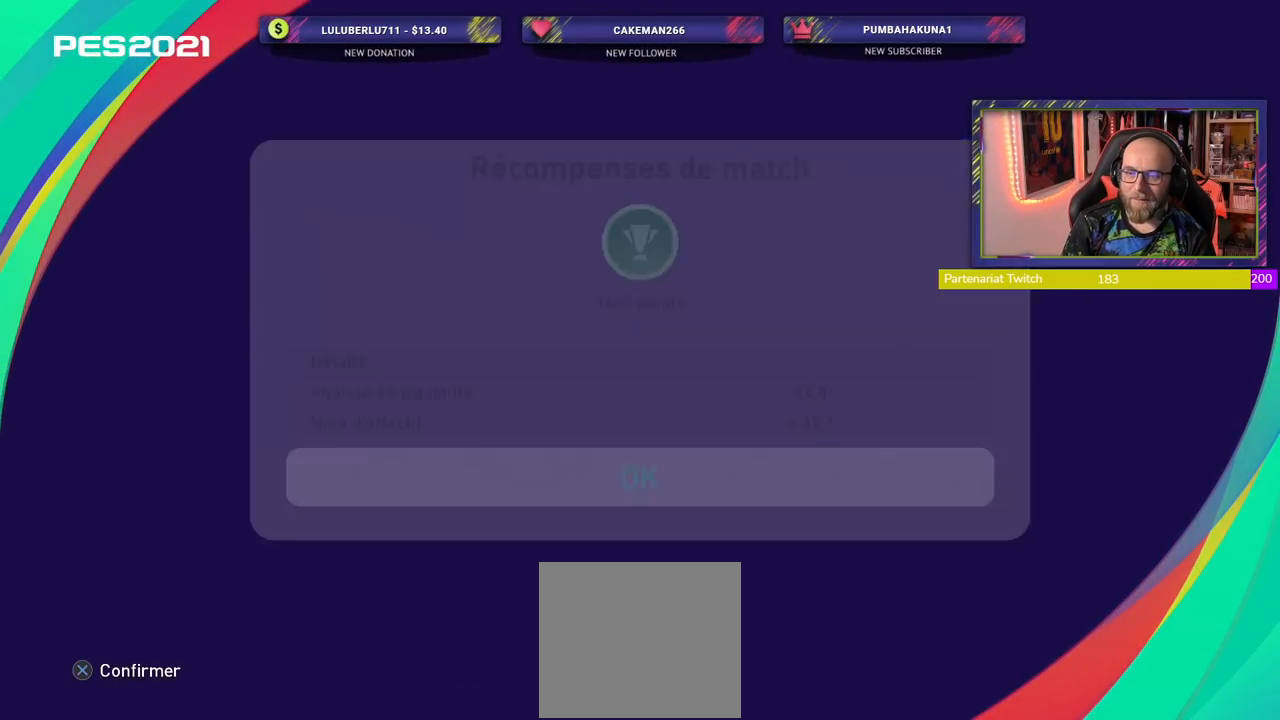
{"buttons": [], "left_stick": "center", "right_stick": "center", "events": []}
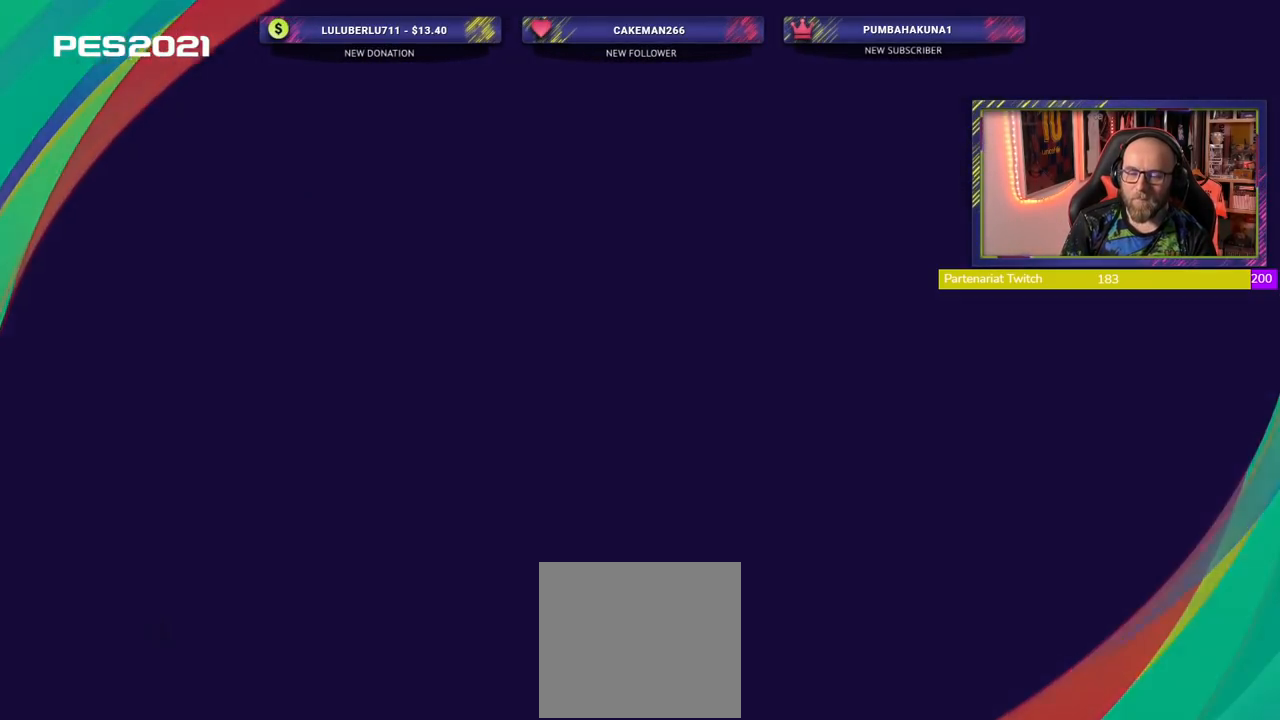
{"buttons": [], "left_stick": "center", "right_stick": "center", "events": []}
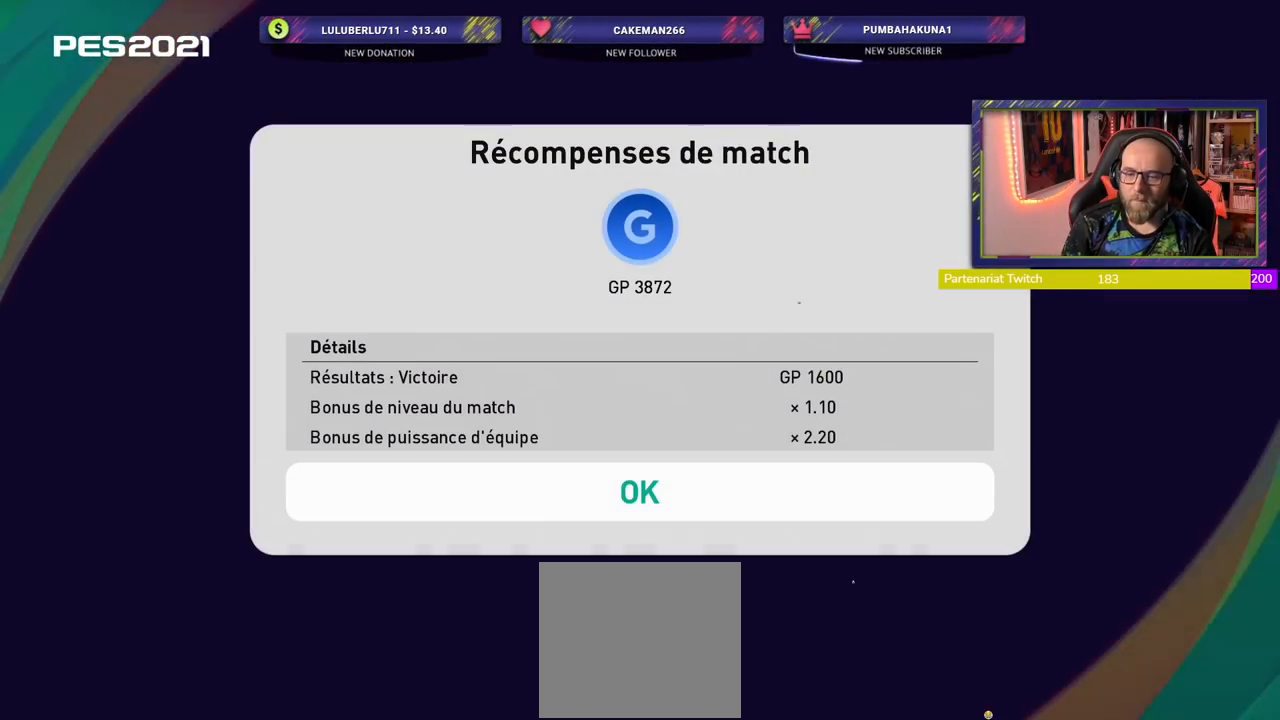
{"buttons": [], "left_stick": "center", "right_stick": "center", "events": [[280, "CROSS", "down"], [400, "CROSS", "up"]]}